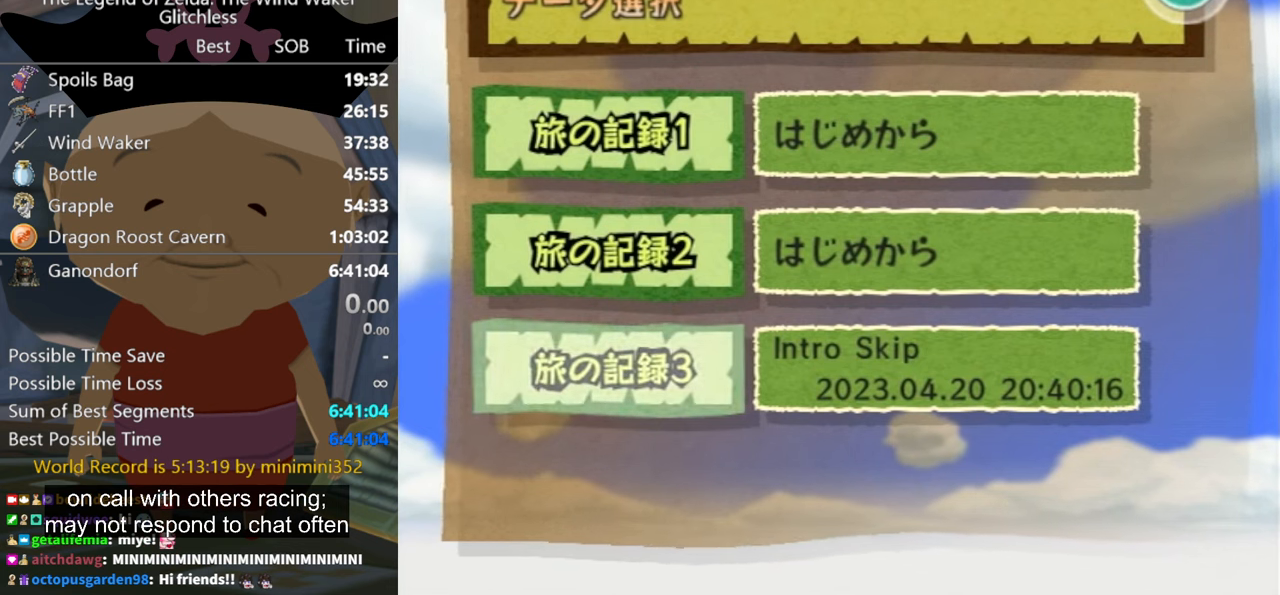
Gameplay with a controller (Nintendo layout); each line is a JSON object with the inputs held at the frame after it. "events" lists button and stick changes between this image and that frame as [ms after this image, input, new state], when the widget could be followed in between. Not read: L2 L3 R3.
{"buttons": [], "left_stick": "up", "right_stick": "center", "events": [[266, "left_stick", "up"]]}
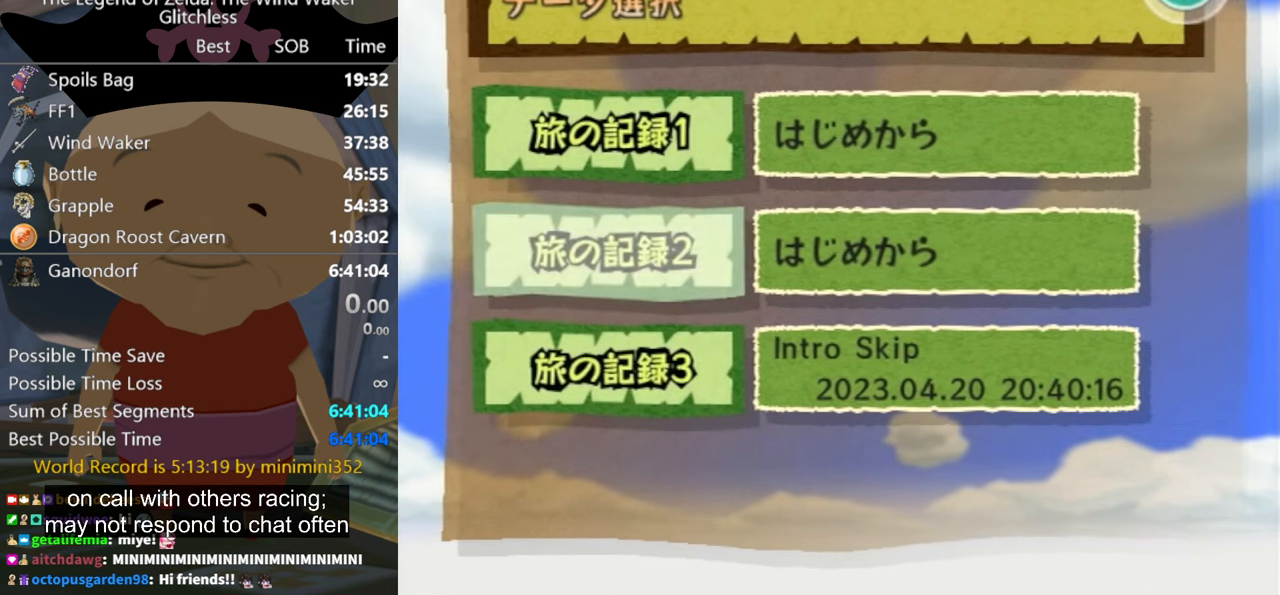
{"buttons": [], "left_stick": "down", "right_stick": "center", "events": [[333, "left_stick", "center"], [500, "left_stick", "down"]]}
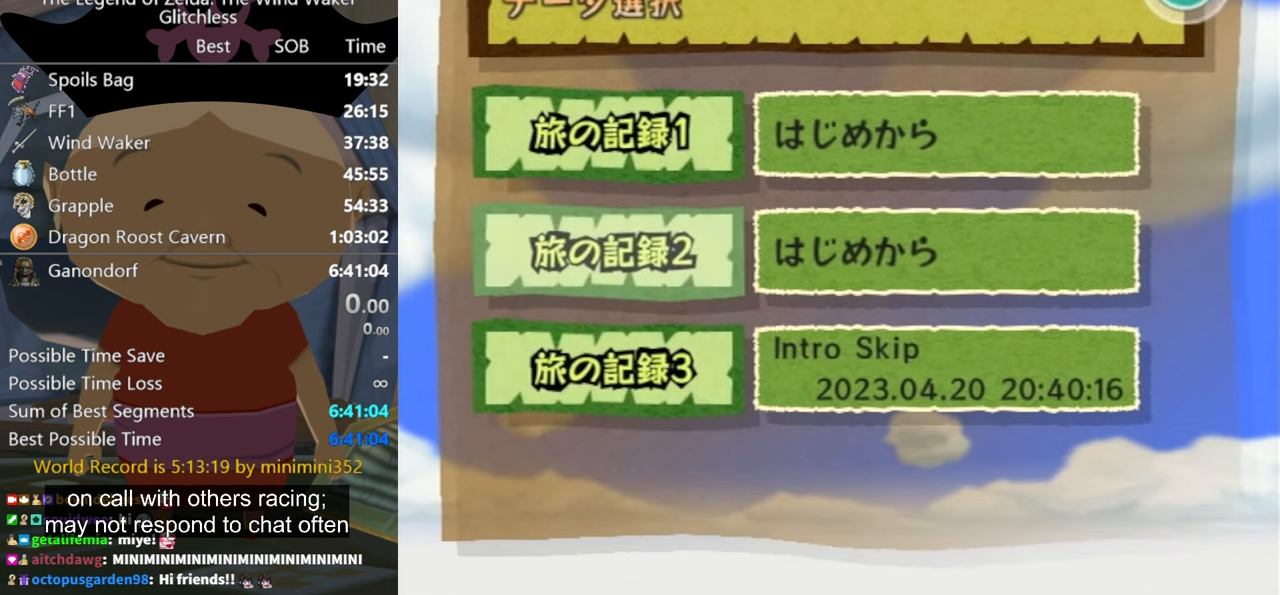
{"buttons": [], "left_stick": "down", "right_stick": "center", "events": []}
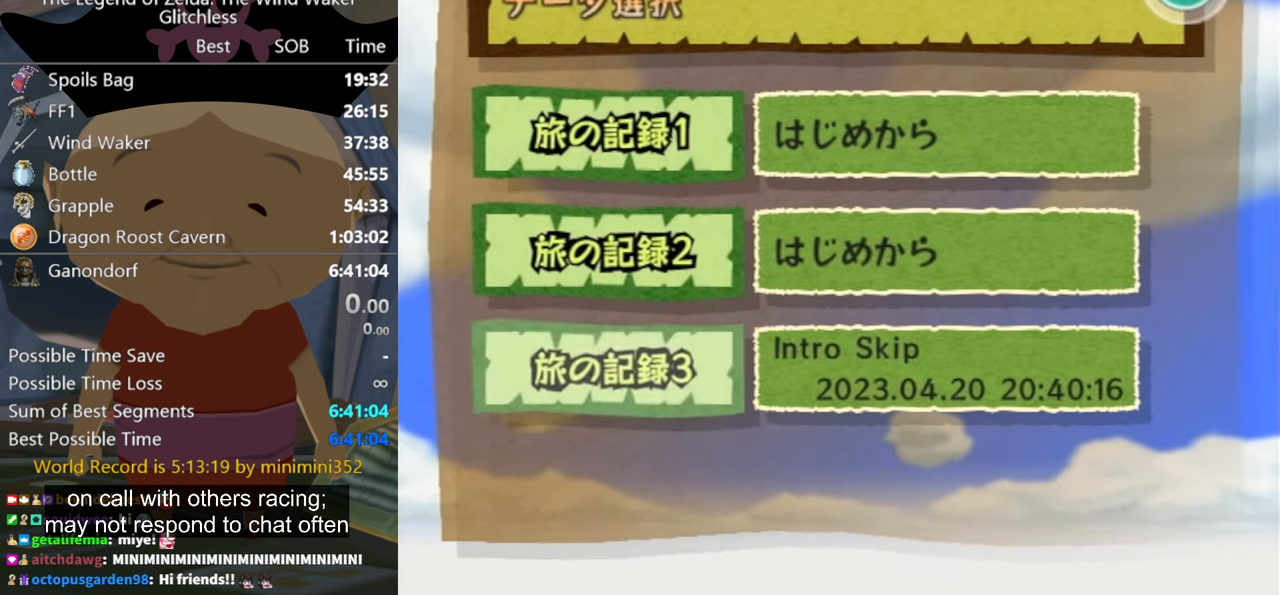
{"buttons": [], "left_stick": "up", "right_stick": "center", "events": [[33, "left_stick", "center"], [233, "left_stick", "up"]]}
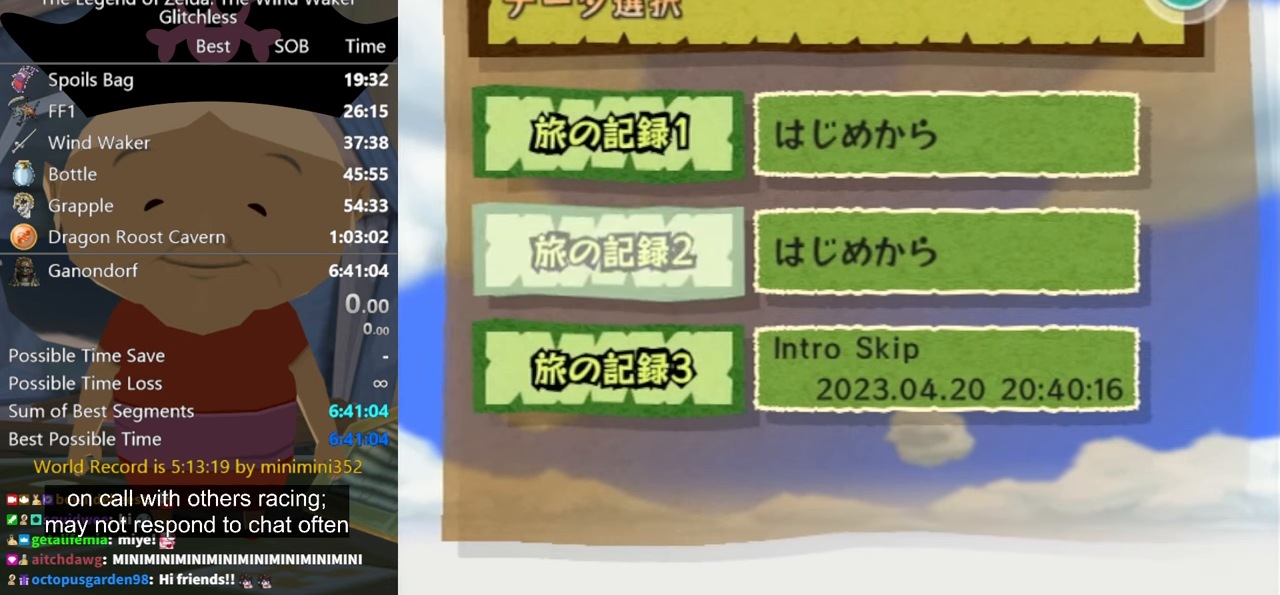
{"buttons": [], "left_stick": "up", "right_stick": "center", "events": [[66, "B", "down"], [266, "B", "up"]]}
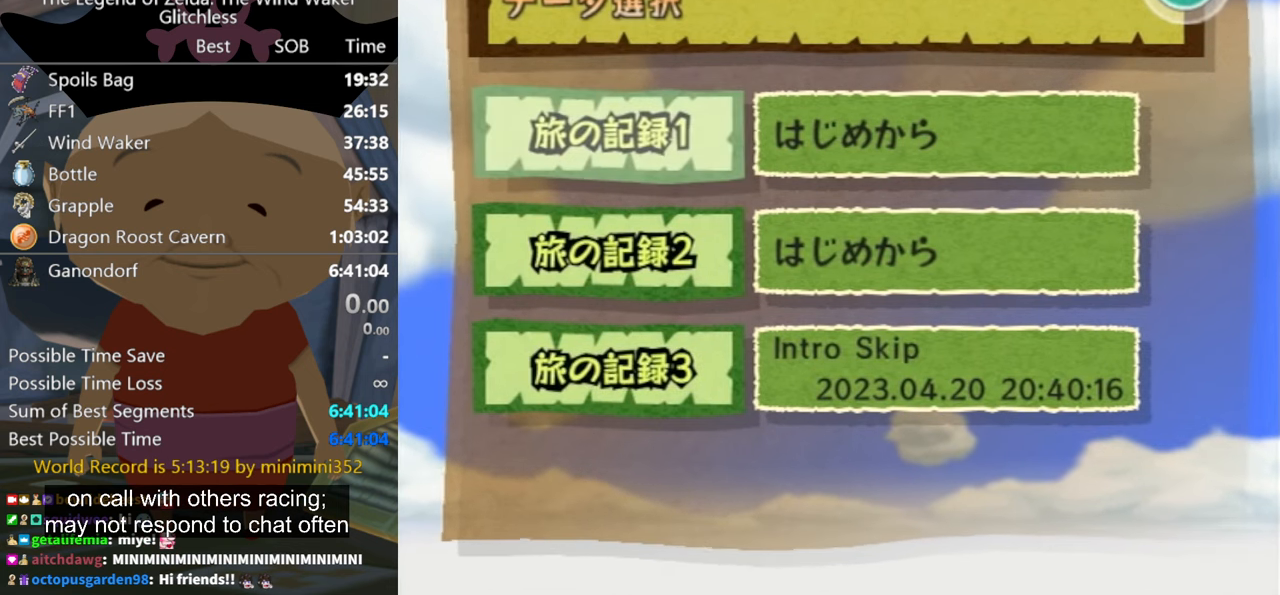
{"buttons": [], "left_stick": "center", "right_stick": "center"}
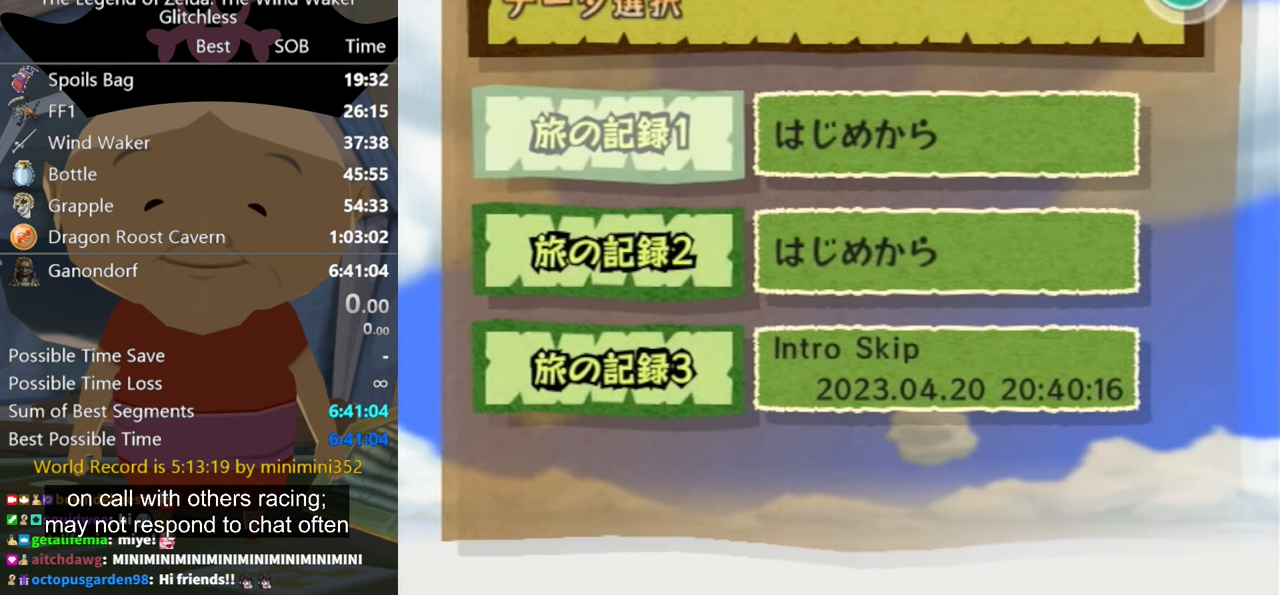
{"buttons": [], "left_stick": "up", "right_stick": "center"}
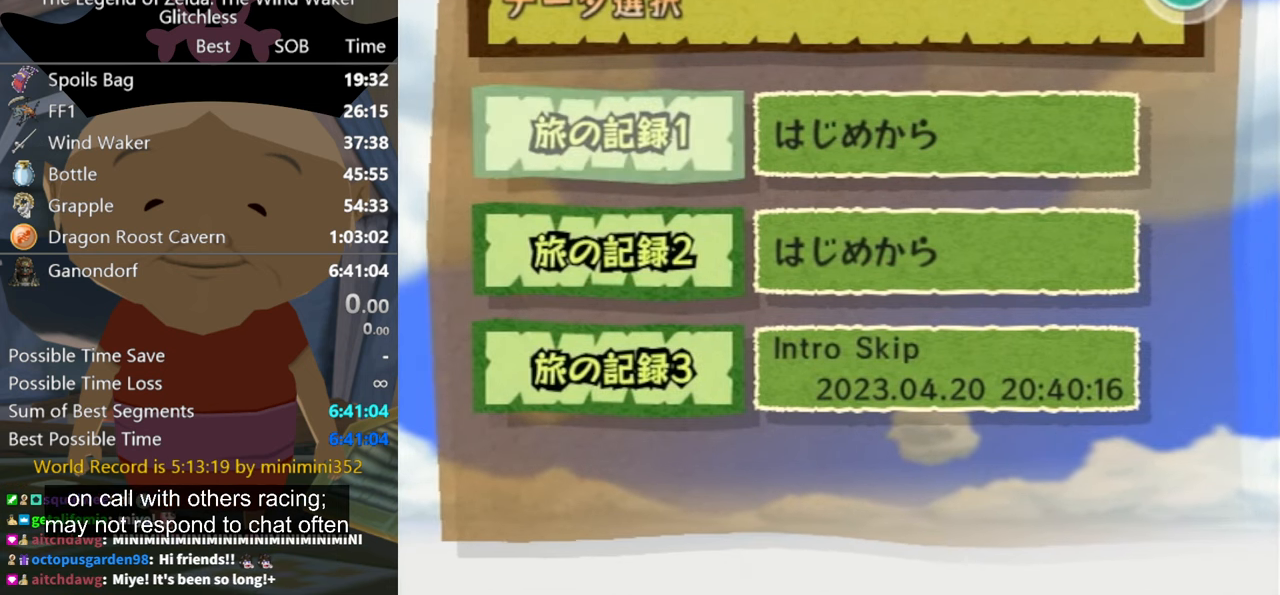
{"buttons": [], "left_stick": "up", "right_stick": "center", "events": [[100, "left_stick", "center"], [166, "left_stick", "down"], [333, "left_stick", "center"], [400, "left_stick", "up"]]}
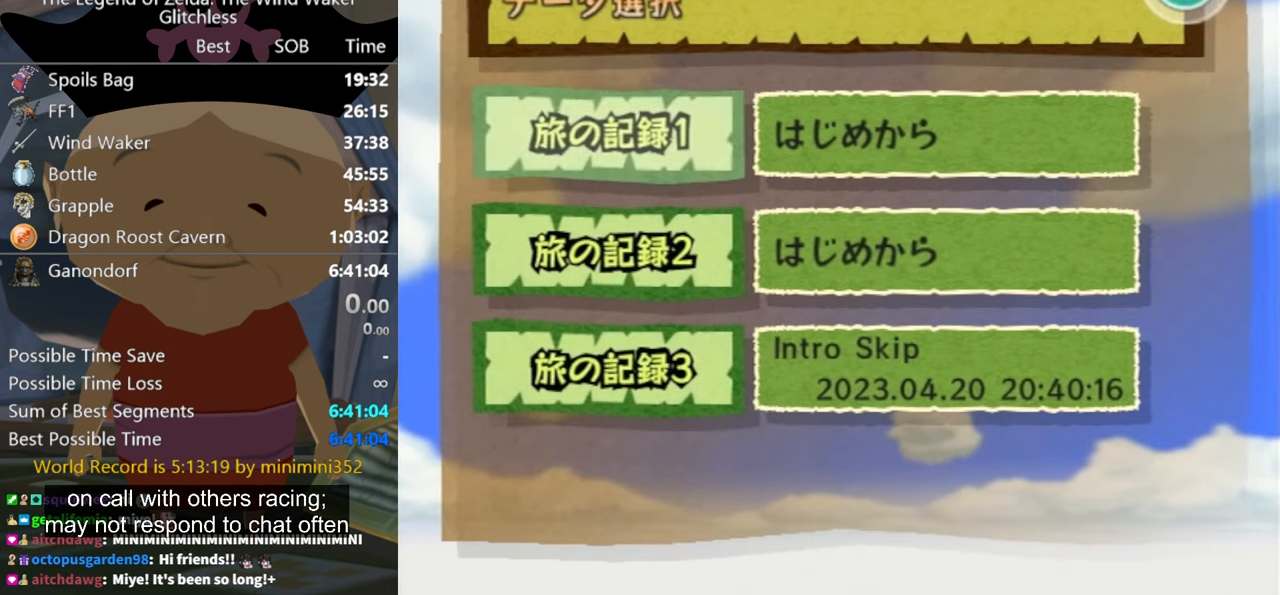
{"buttons": [], "left_stick": "center", "right_stick": "center", "events": [[66, "left_stick", "center"], [233, "left_stick", "down"], [400, "left_stick", "center"]]}
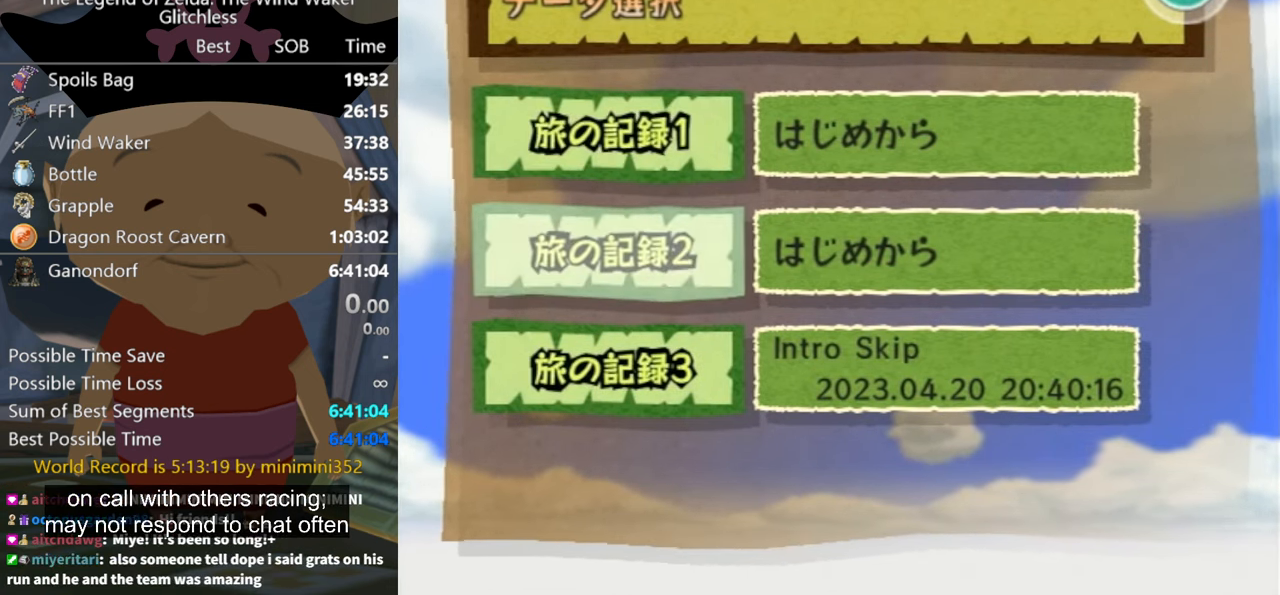
{"buttons": [], "left_stick": "center", "right_stick": "center", "events": [[33, "left_stick", "up"], [167, "left_stick", "center"], [267, "left_stick", "down"], [467, "left_stick", "center"]]}
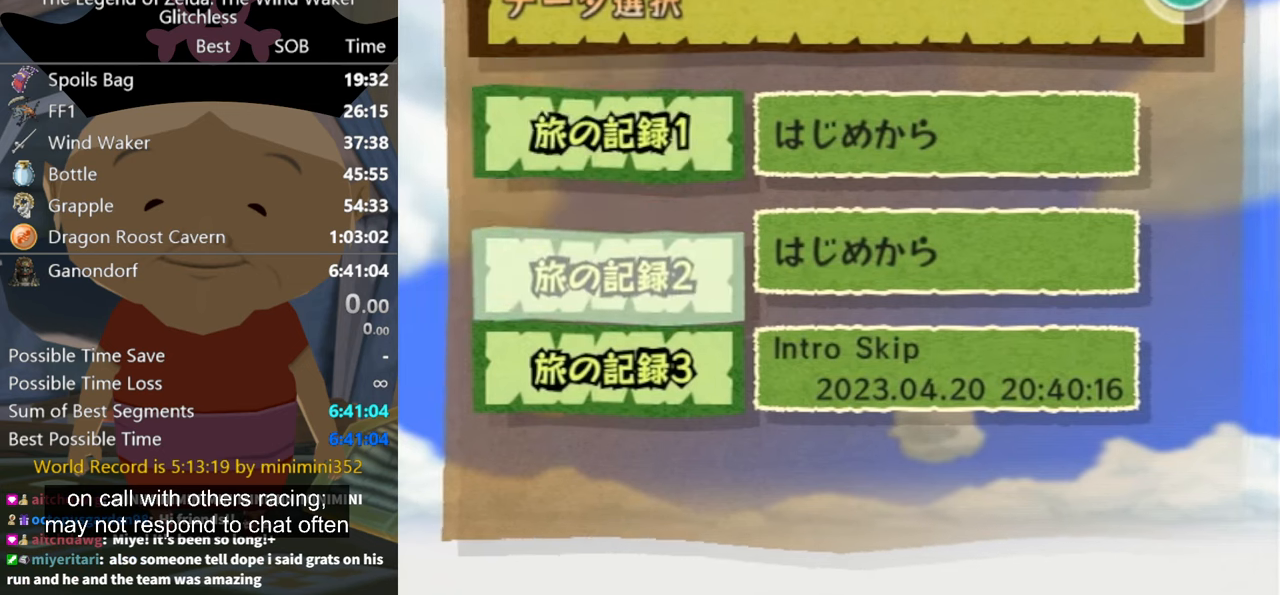
{"buttons": [], "left_stick": "center", "right_stick": "center", "events": [[34, "left_stick", "up"], [334, "left_stick", "down"], [500, "left_stick", "center"]]}
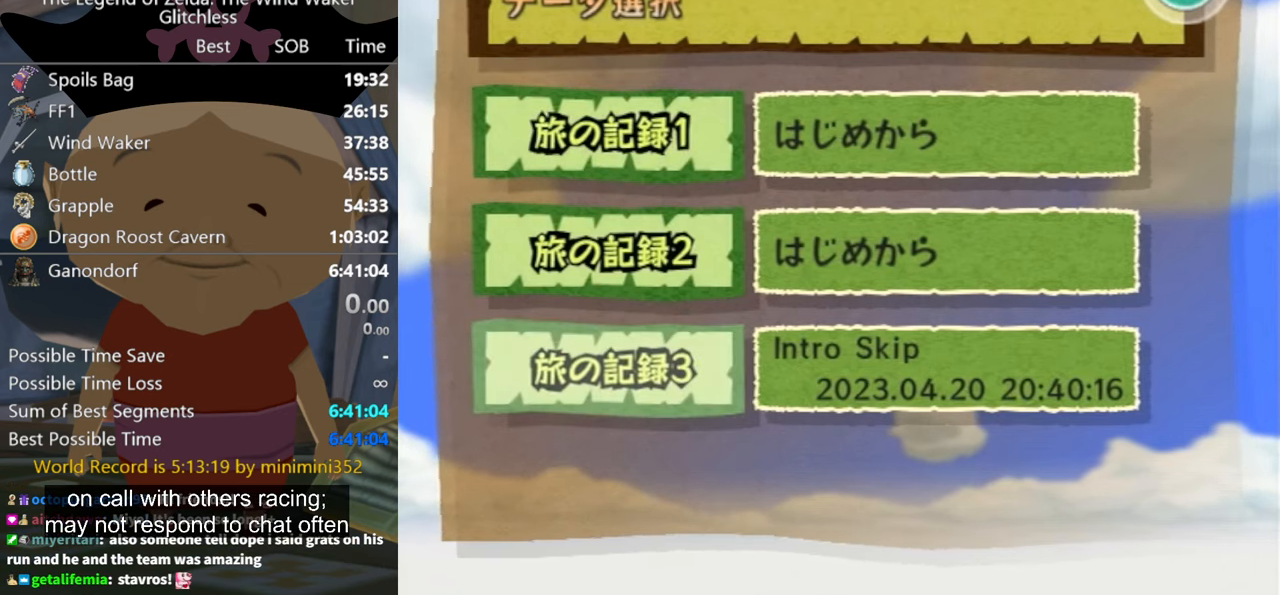
{"buttons": [], "left_stick": "center", "right_stick": "center", "events": [[67, "left_stick", "up"], [267, "left_stick", "center"]]}
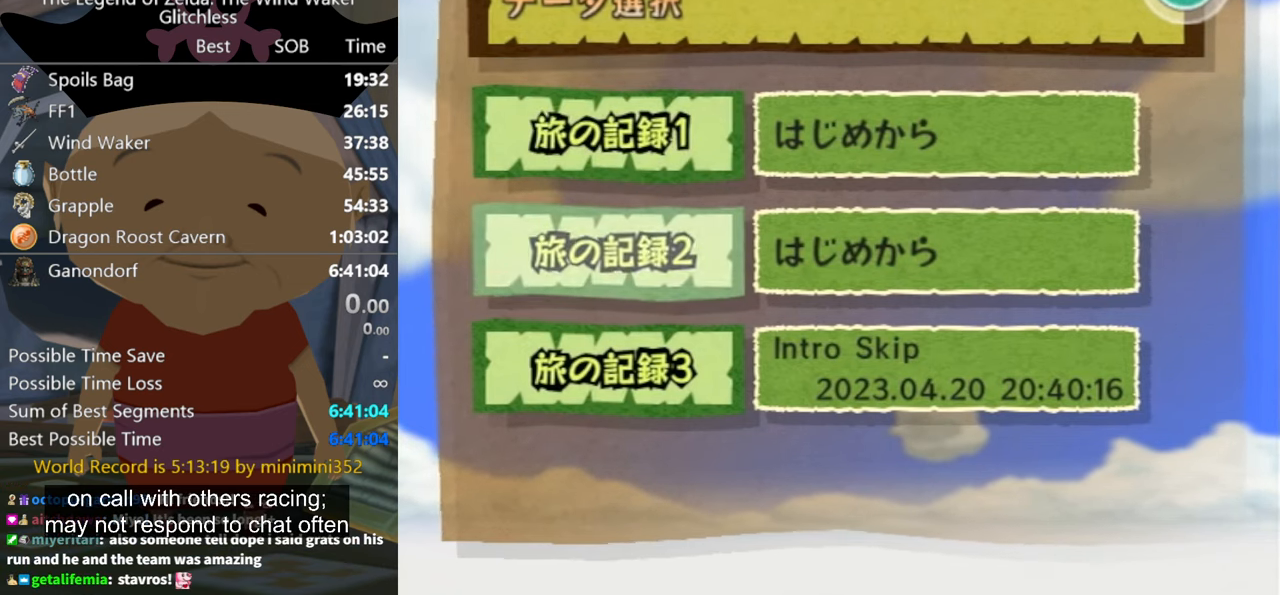
{"buttons": [], "left_stick": "center", "right_stick": "center", "events": [[34, "left_stick", "up"], [267, "left_stick", "center"]]}
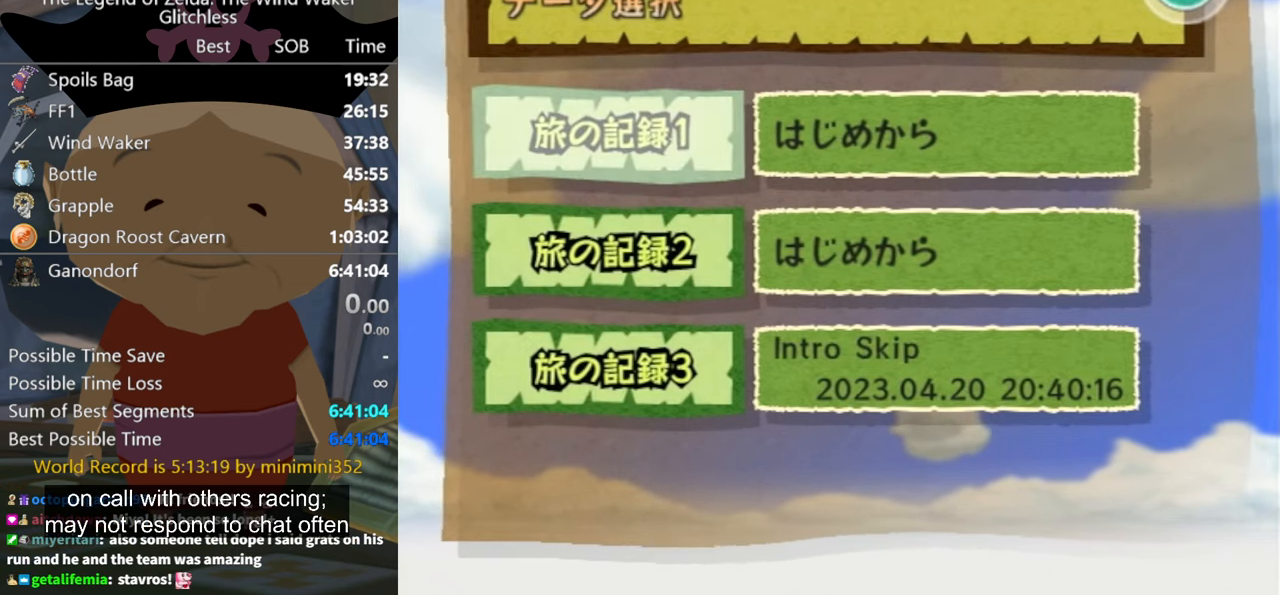
{"buttons": [], "left_stick": "up", "right_stick": "center", "events": [[167, "left_stick", "down"], [334, "left_stick", "center"], [467, "left_stick", "up"]]}
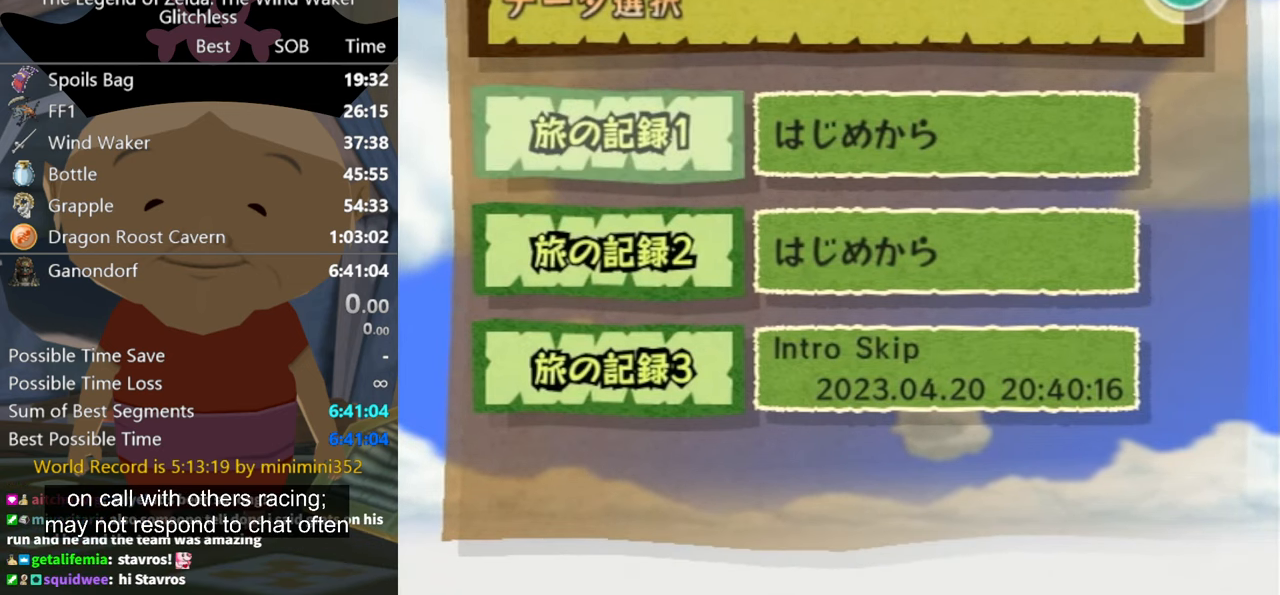
{"buttons": [], "left_stick": "center", "right_stick": "center", "events": [[167, "left_stick", "center"], [300, "left_stick", "down"], [500, "left_stick", "center"]]}
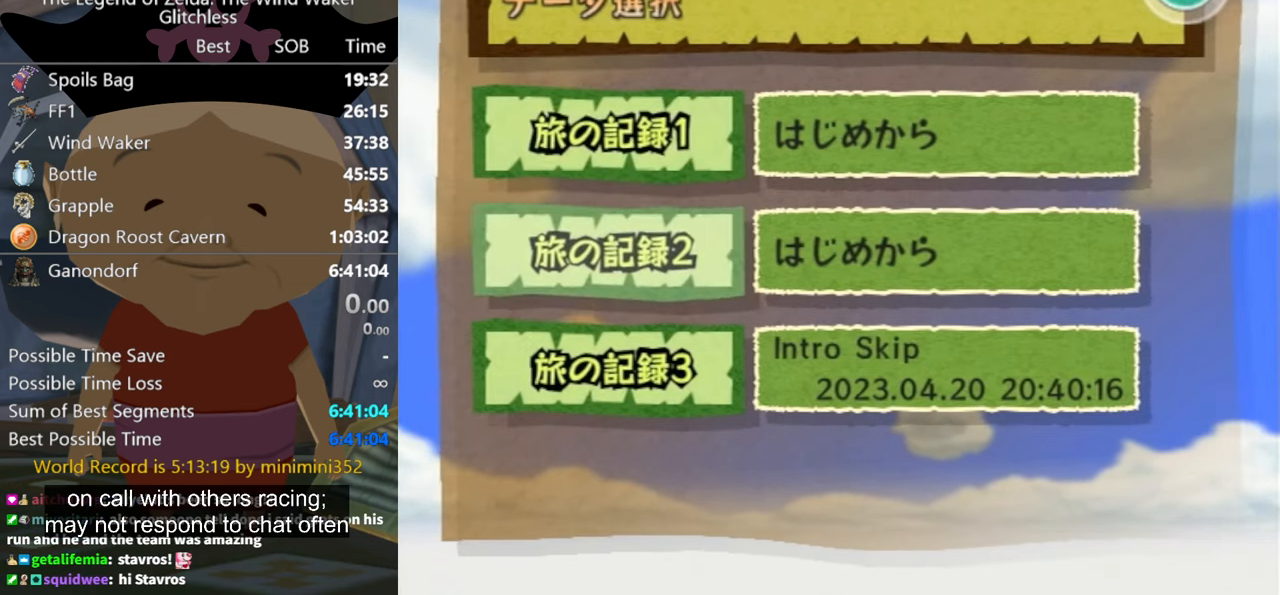
{"buttons": [], "left_stick": "down", "right_stick": "center", "events": [[67, "left_stick", "up"], [300, "left_stick", "center"], [400, "left_stick", "down"]]}
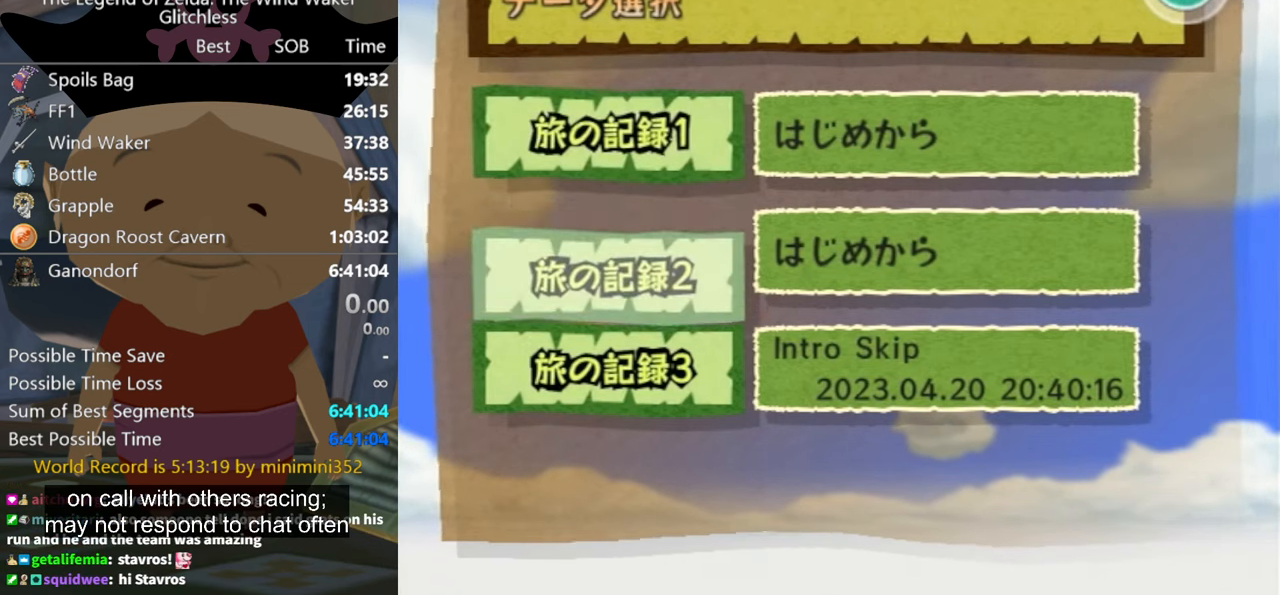
{"buttons": [], "left_stick": "down", "right_stick": "center", "events": [[100, "left_stick", "center"], [167, "left_stick", "up"], [400, "left_stick", "center"], [467, "left_stick", "down"]]}
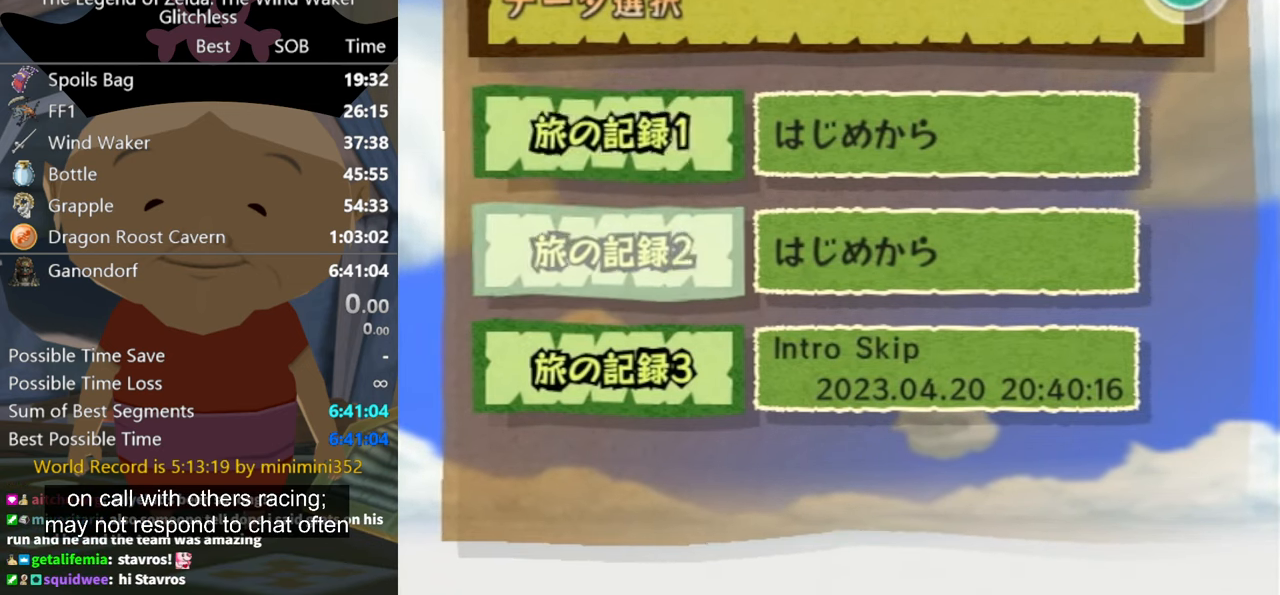
{"buttons": [], "left_stick": "down", "right_stick": "center", "events": [[167, "left_stick", "up"], [434, "left_stick", "center"], [500, "left_stick", "down"]]}
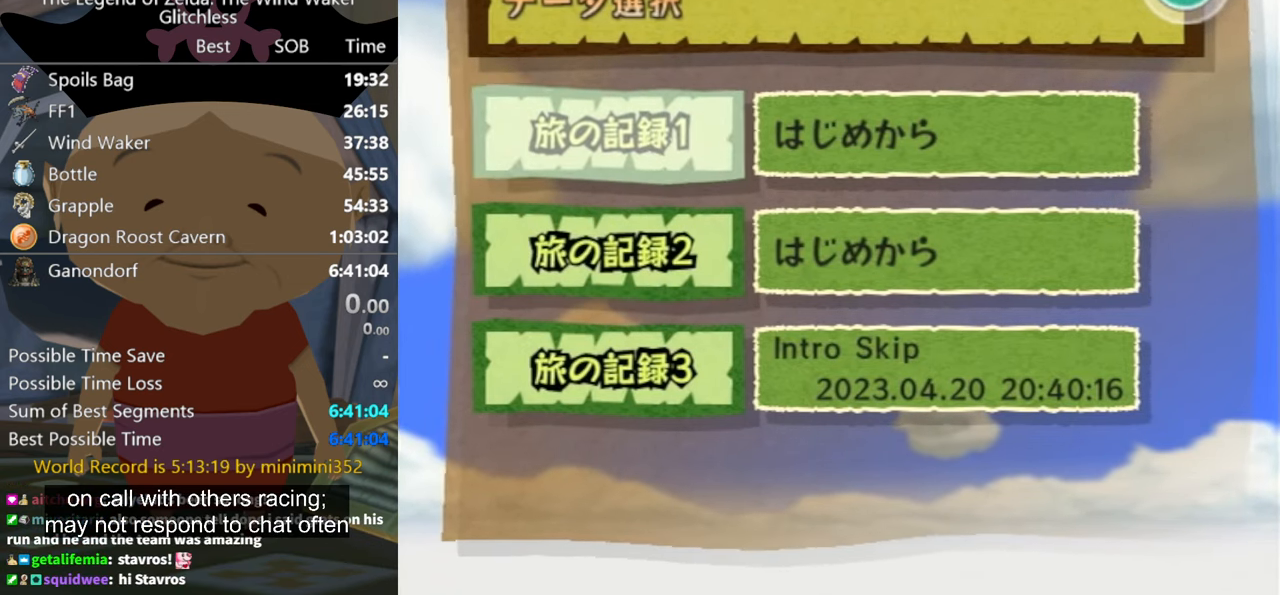
{"buttons": [], "left_stick": "center", "right_stick": "center", "events": [[234, "left_stick", "up"], [500, "left_stick", "center"]]}
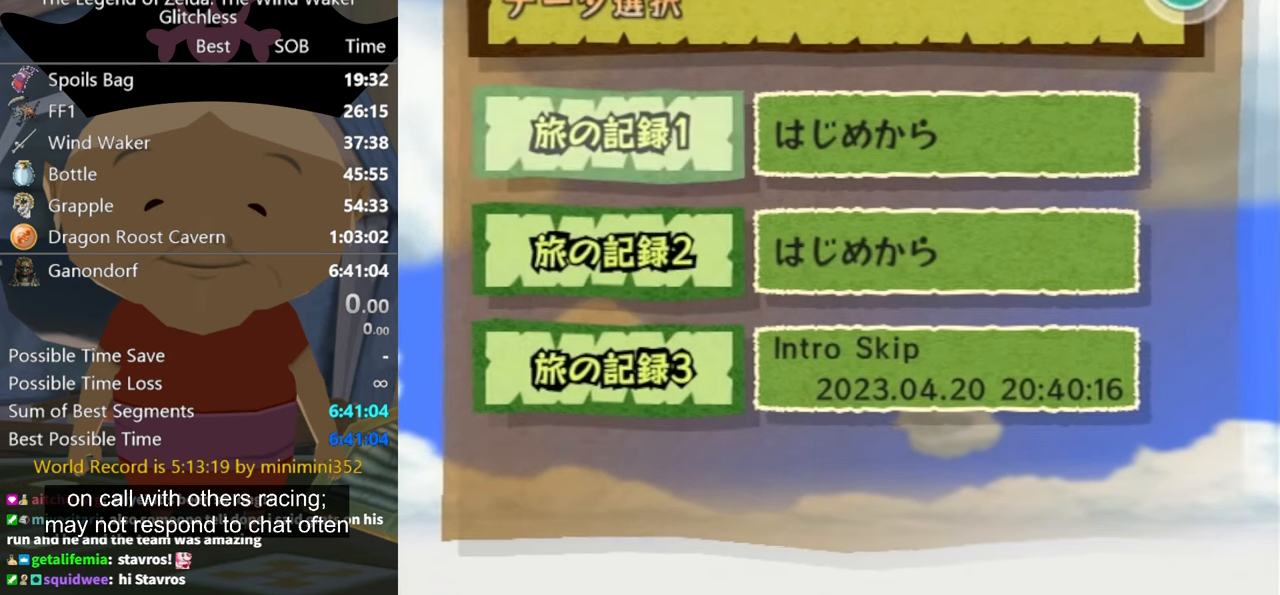
{"buttons": [], "left_stick": "center", "right_stick": "center", "events": [[134, "left_stick", "down"], [334, "left_stick", "center"]]}
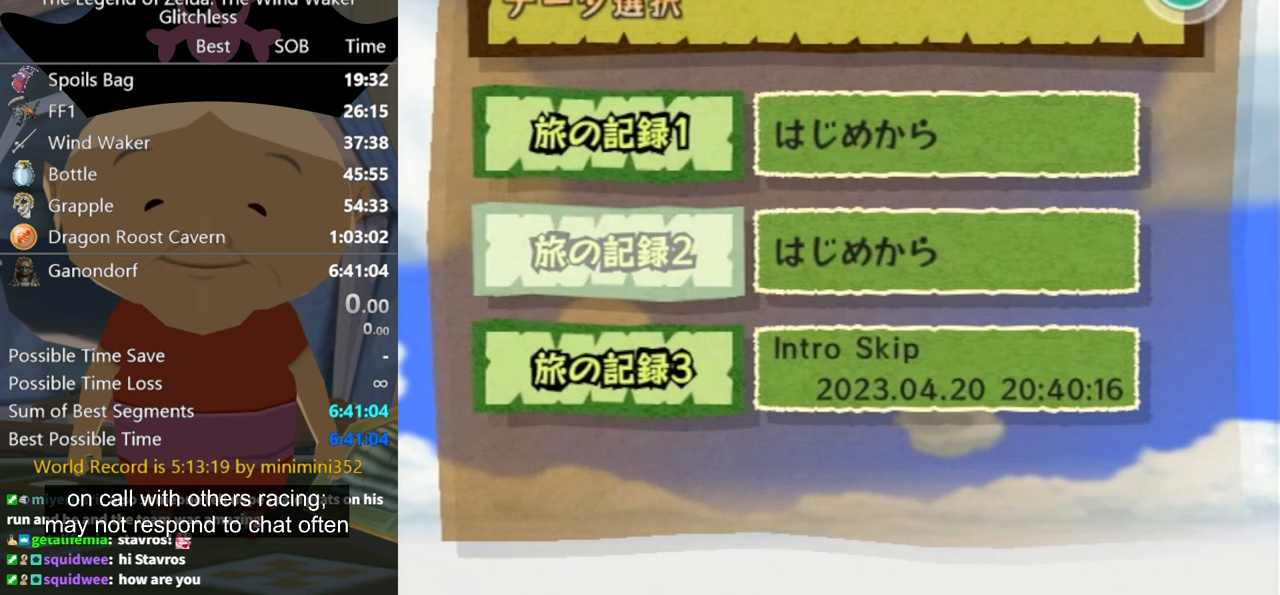
{"buttons": [], "left_stick": "center", "right_stick": "center", "events": []}
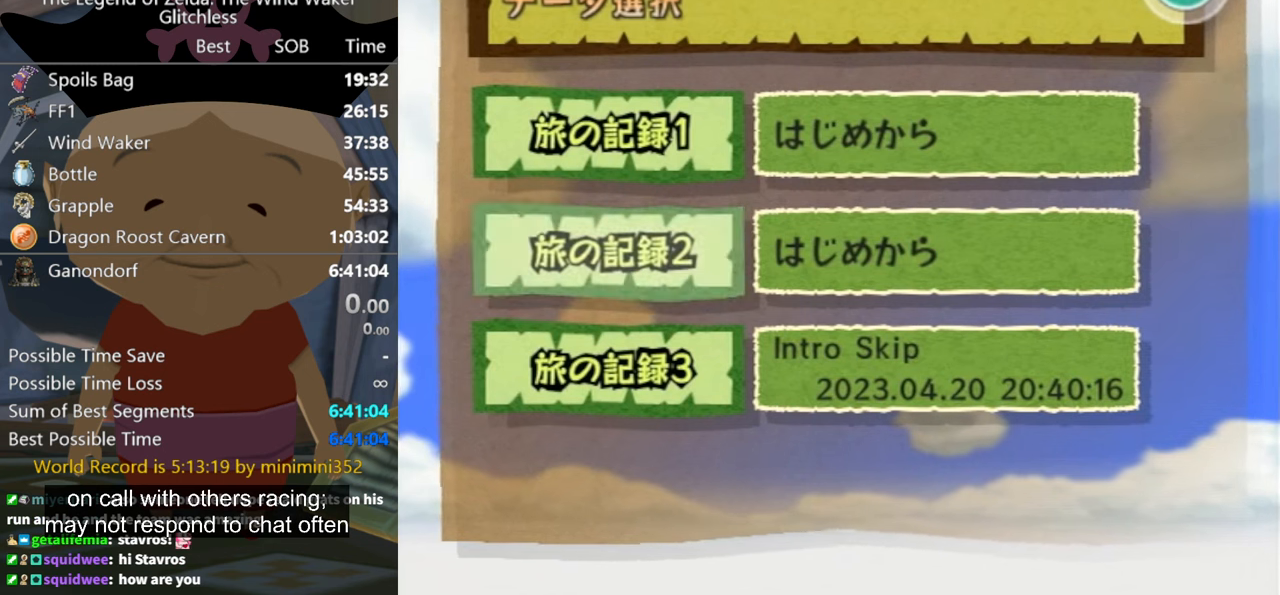
{"buttons": [], "left_stick": "center", "right_stick": "center", "events": []}
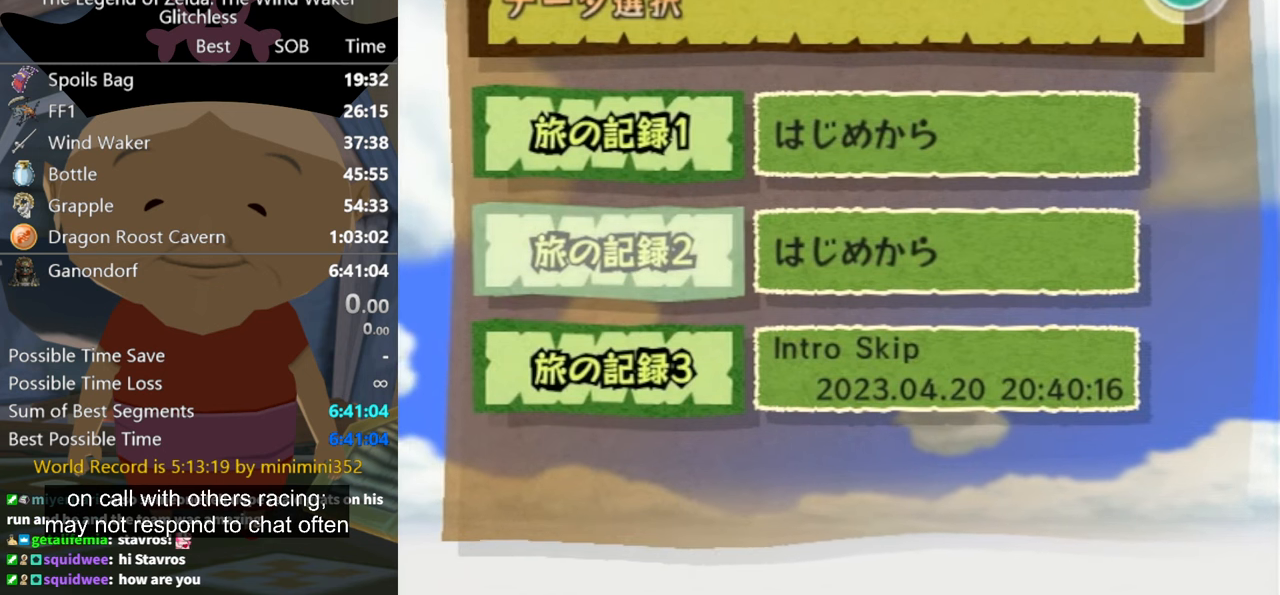
{"buttons": [], "left_stick": "up", "right_stick": "center", "events": [[267, "left_stick", "up"]]}
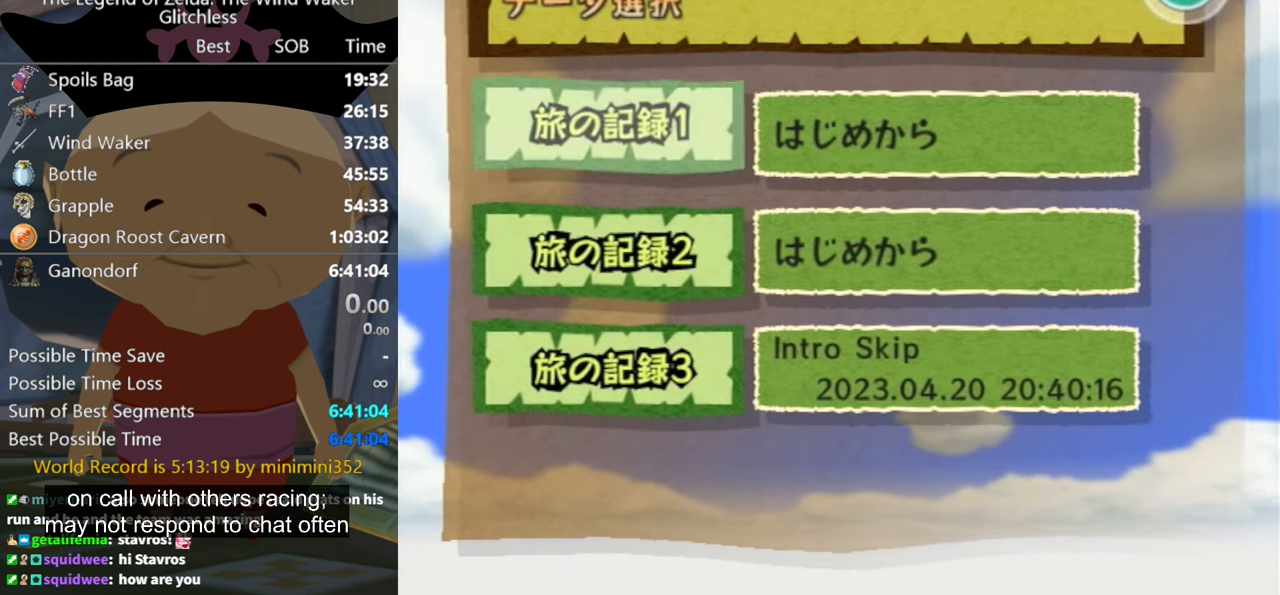
{"buttons": [], "left_stick": "center", "right_stick": "center", "events": [[367, "left_stick", "center"]]}